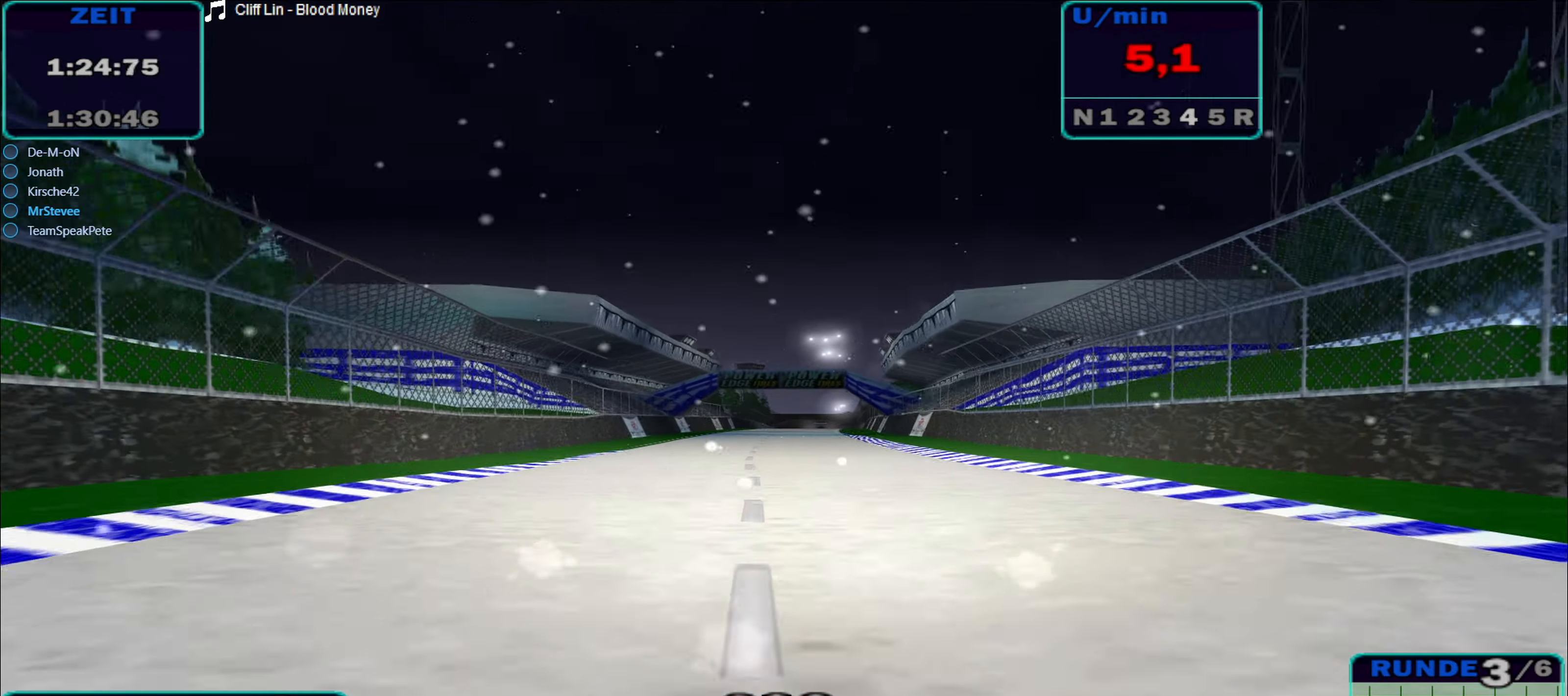
Gameplay with a controller (Xbox layout); each line is a JSON object with the inputs held at the frame after it. "events" lists button and stick changes between this image and that frame as [ms after this image, input, new state], when the widget could be followed in between. Not read: L3 R3.
{"buttons": ["R2"], "left_stick": "center", "right_stick": "center", "events": [[133, "left_stick", "center"]]}
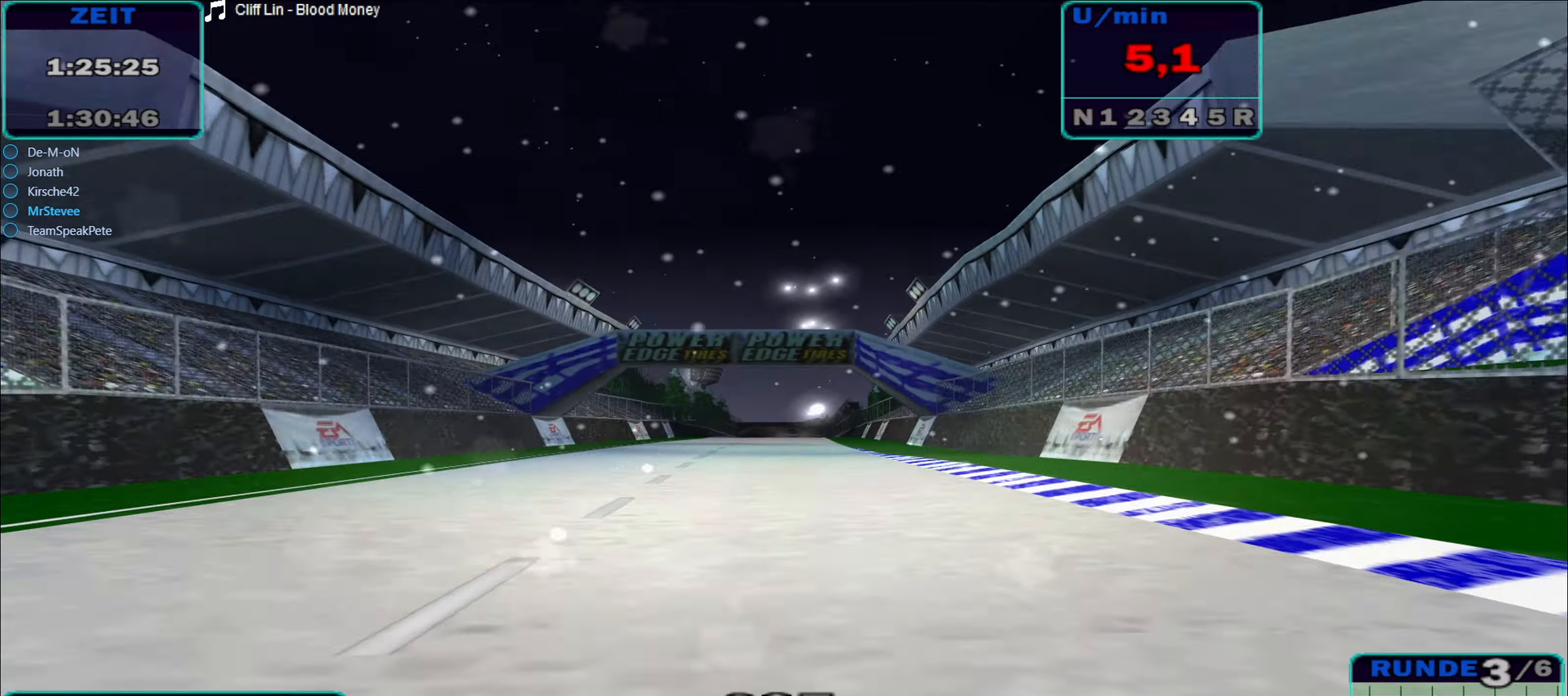
{"buttons": ["R2"], "left_stick": "left", "right_stick": "center", "events": [[150, "left_stick", "right"], [317, "left_stick", "center"], [483, "left_stick", "left"]]}
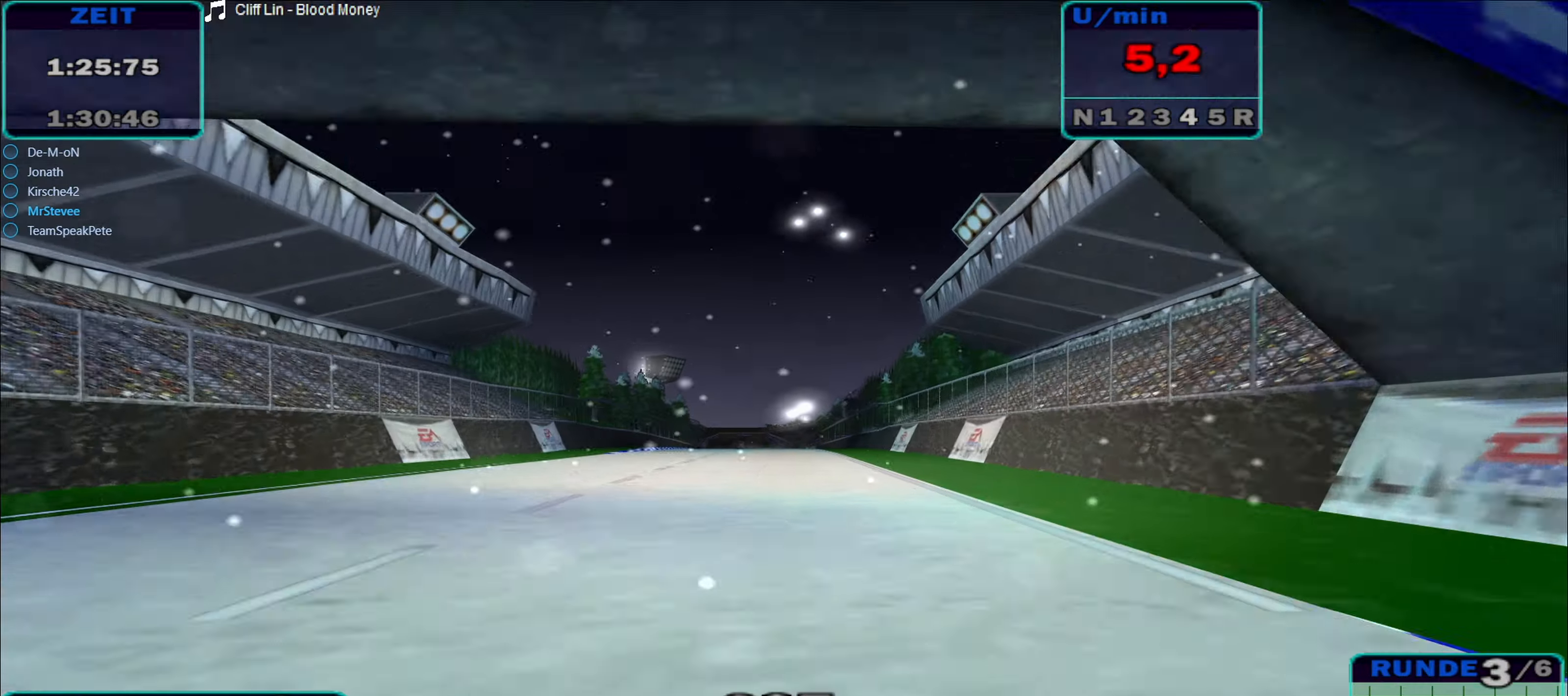
{"buttons": ["R2"], "left_stick": "center", "right_stick": "center", "events": [[117, "left_stick", "center"], [367, "left_stick", "left"], [433, "left_stick", "center"]]}
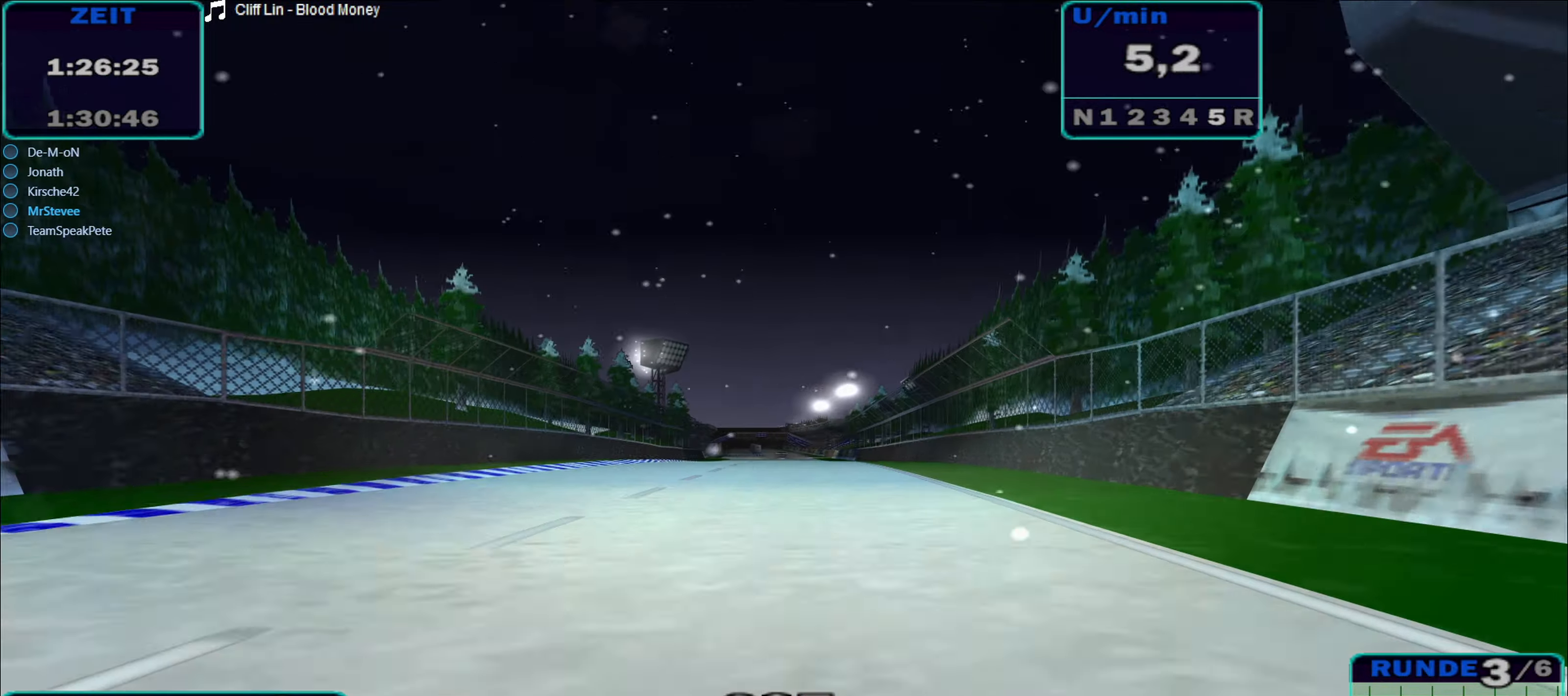
{"buttons": ["R2"], "left_stick": "center", "right_stick": "center", "events": [[83, "left_stick", "right"], [233, "left_stick", "center"]]}
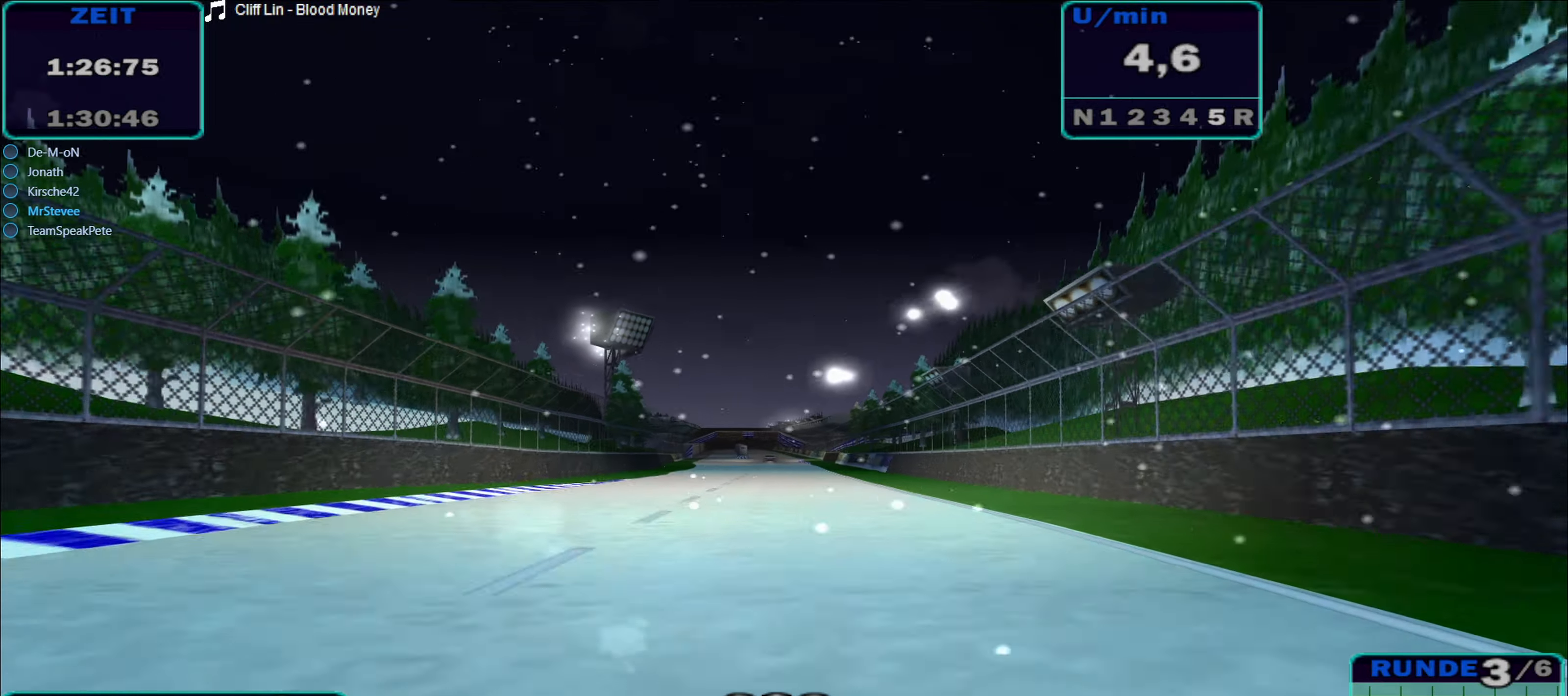
{"buttons": ["R2"], "left_stick": "left", "right_stick": "center", "events": [[383, "left_stick", "left"]]}
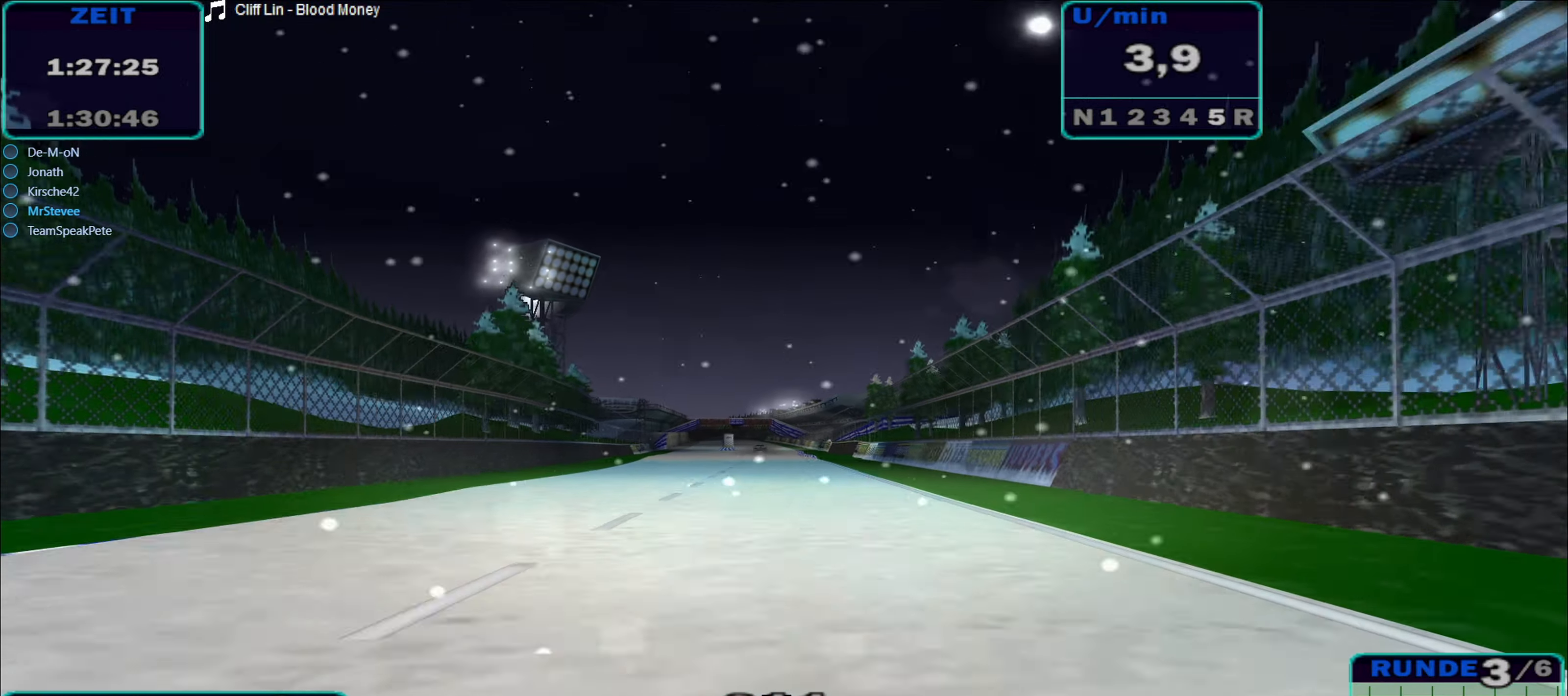
{"buttons": ["R2"], "left_stick": "down-left", "right_stick": "center", "events": [[33, "left_stick", "center"], [433, "left_stick", "down-left"]]}
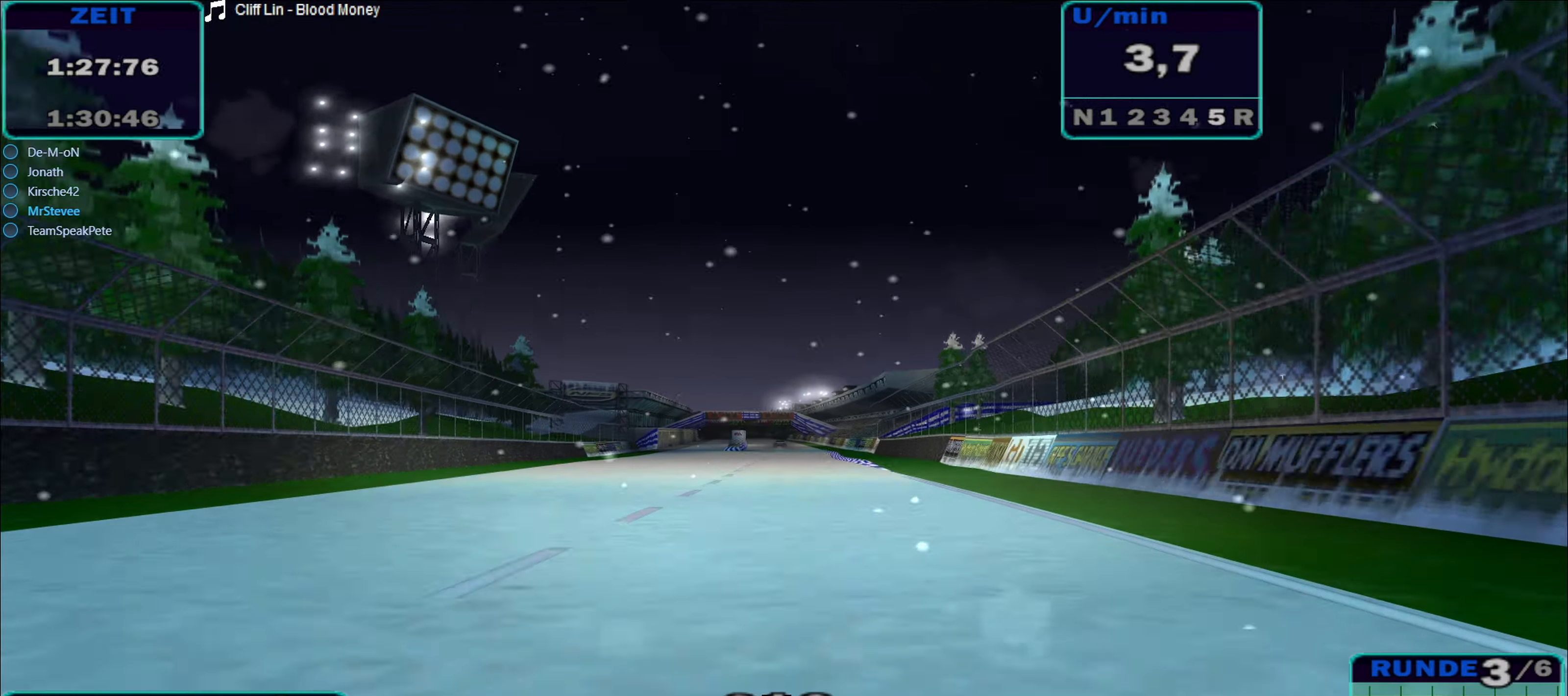
{"buttons": ["R2"], "left_stick": "center", "right_stick": "center", "events": [[83, "left_stick", "center"], [283, "left_stick", "right"], [383, "left_stick", "center"]]}
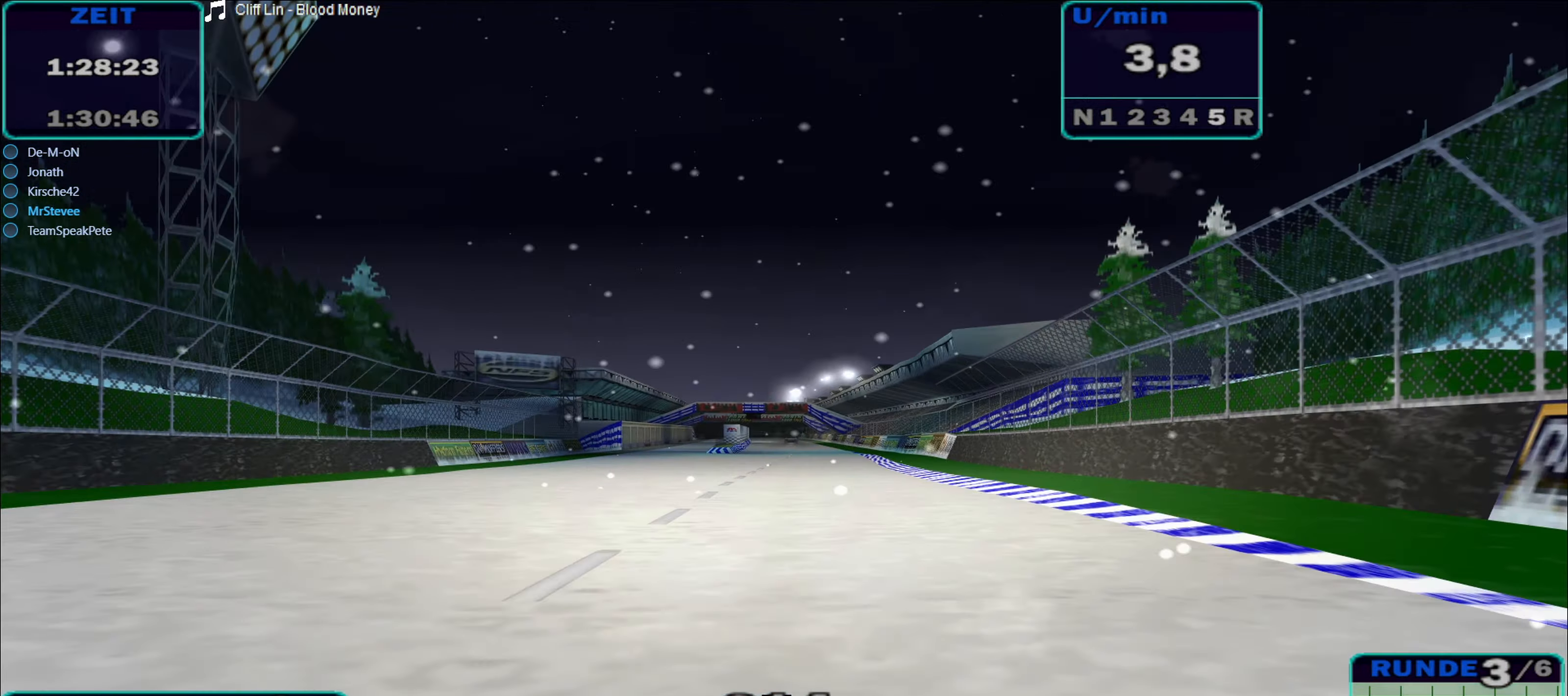
{"buttons": ["R2"], "left_stick": "center", "right_stick": "center", "events": [[67, "left_stick", "left"], [183, "left_stick", "center"]]}
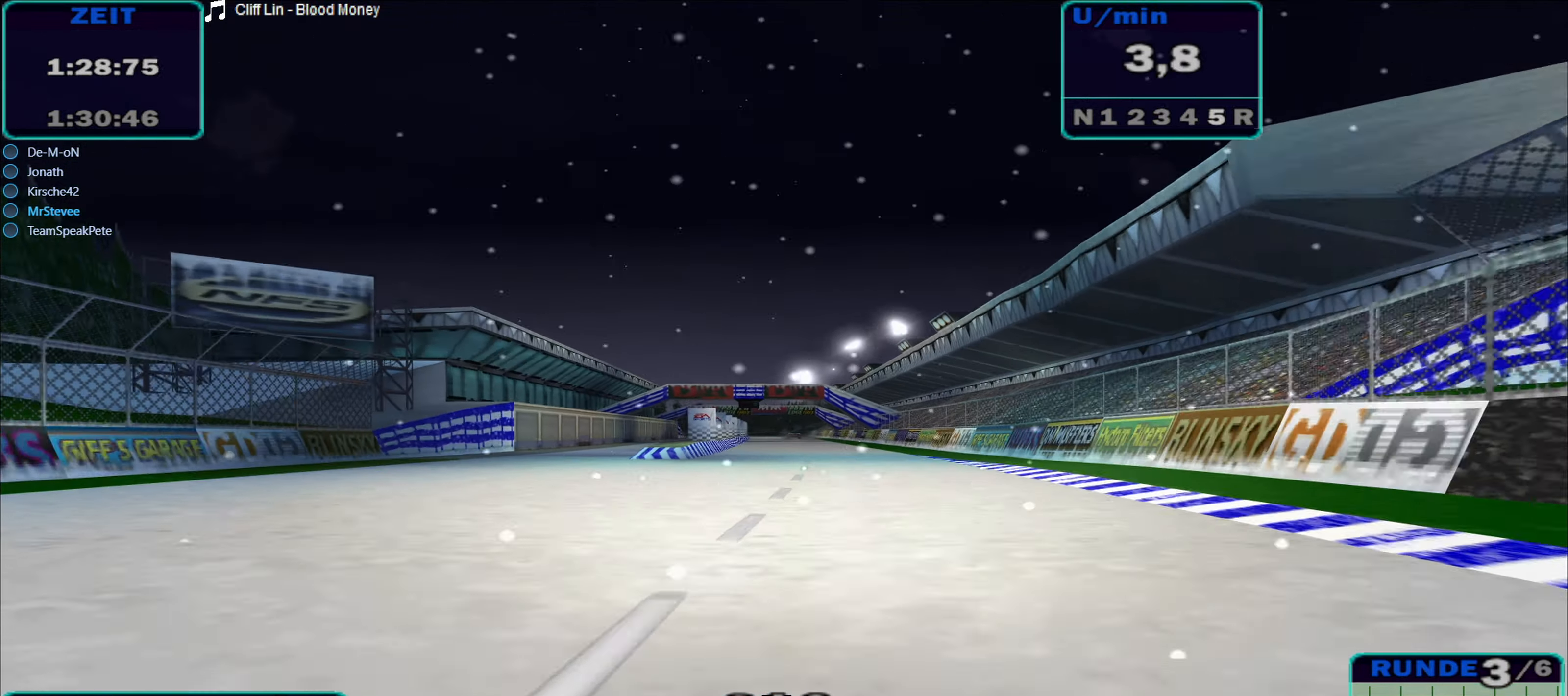
{"buttons": ["R2"], "left_stick": "right", "right_stick": "center", "events": [[67, "left_stick", "down-left"], [183, "left_stick", "center"], [483, "left_stick", "right"]]}
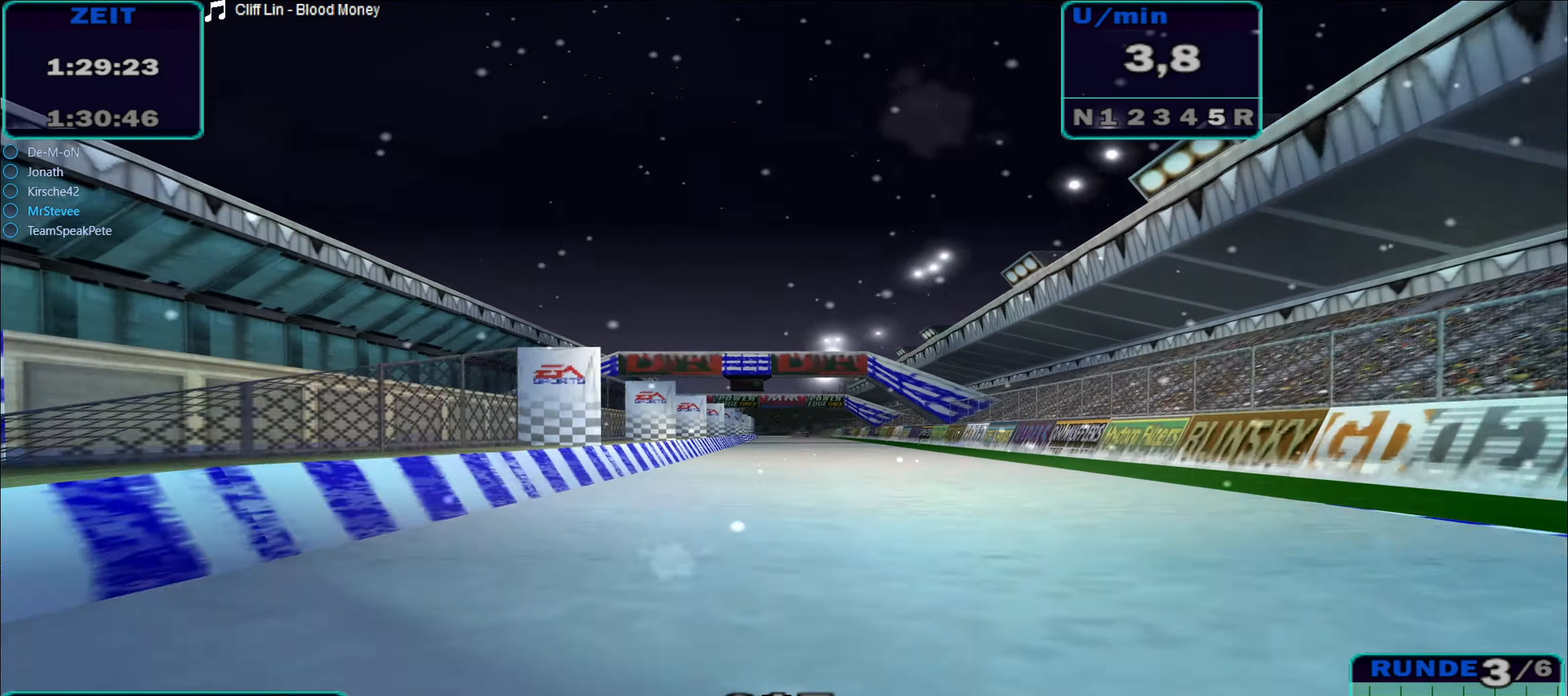
{"buttons": ["R2"], "left_stick": "right", "right_stick": "center", "events": [[50, "left_stick", "center"], [400, "left_stick", "right"]]}
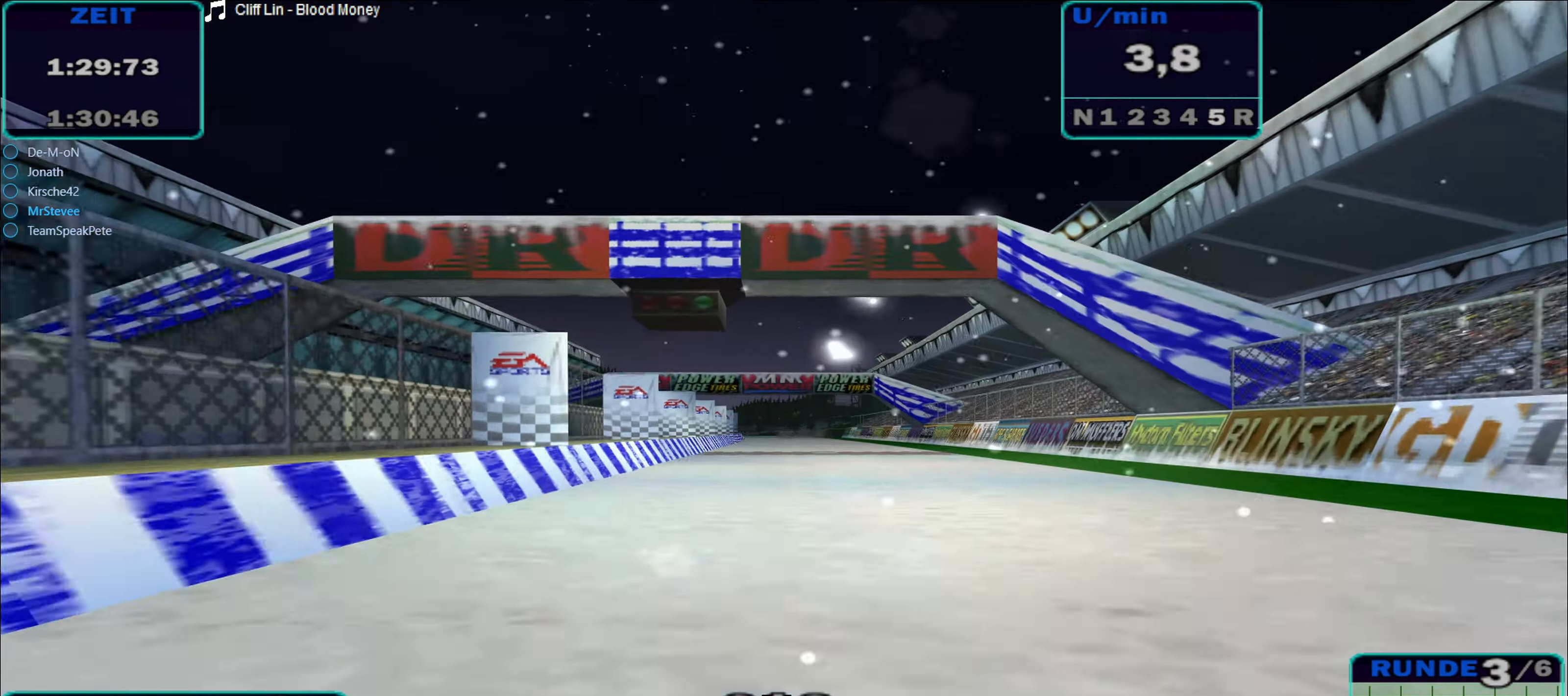
{"buttons": ["R2"], "left_stick": "center", "right_stick": "center", "events": [[50, "left_stick", "center"], [217, "left_stick", "down-left"], [384, "left_stick", "center"]]}
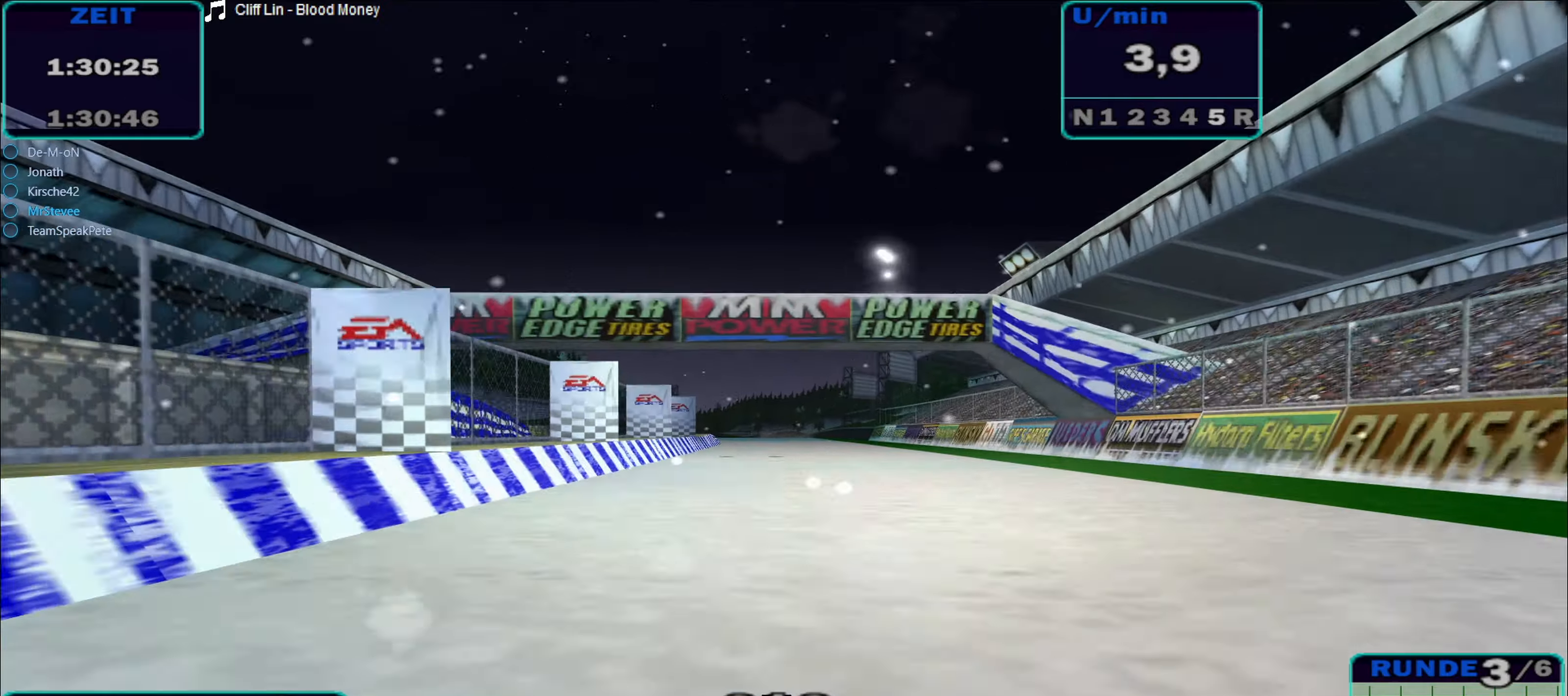
{"buttons": ["R2"], "left_stick": "center", "right_stick": "center", "events": []}
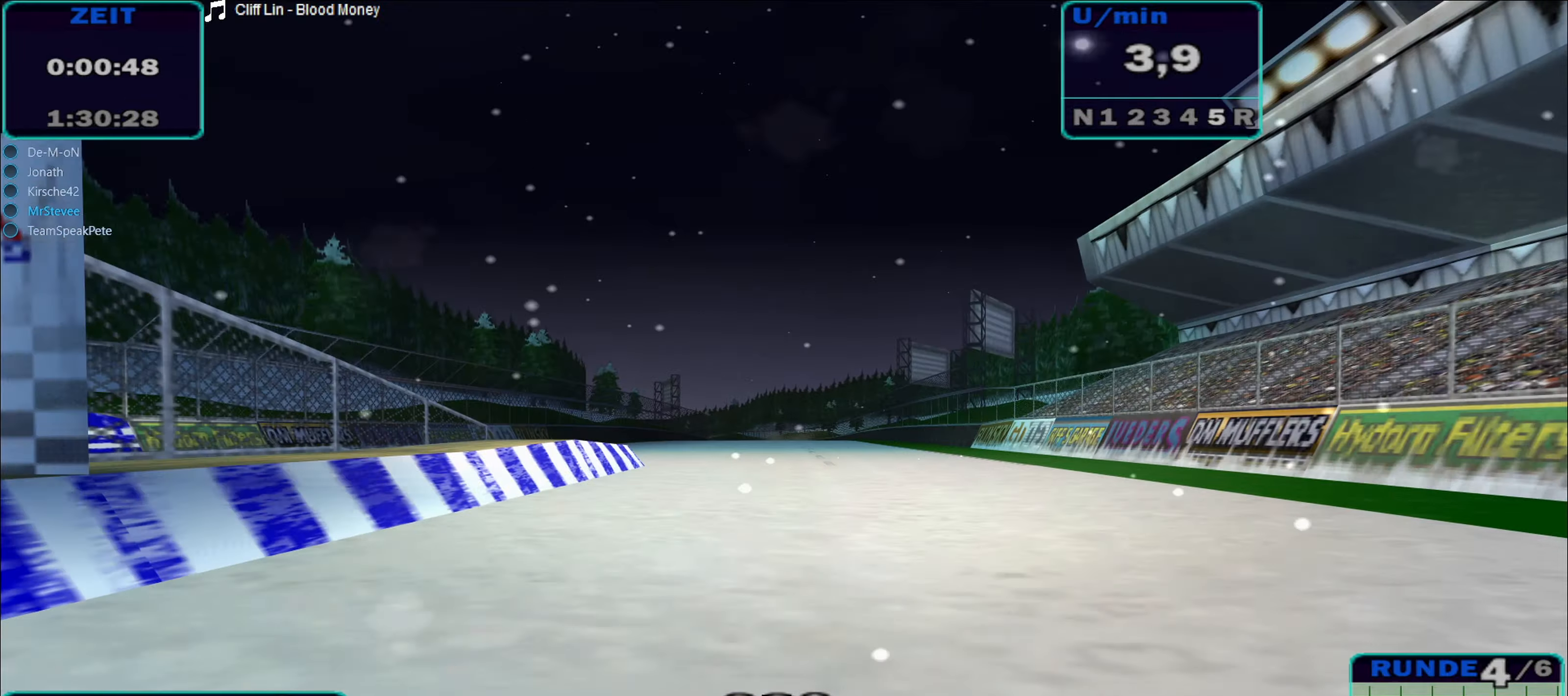
{"buttons": ["R2"], "left_stick": "center", "right_stick": "center", "events": [[17, "left_stick", "left"], [167, "left_stick", "center"], [300, "left_stick", "right"], [484, "left_stick", "center"]]}
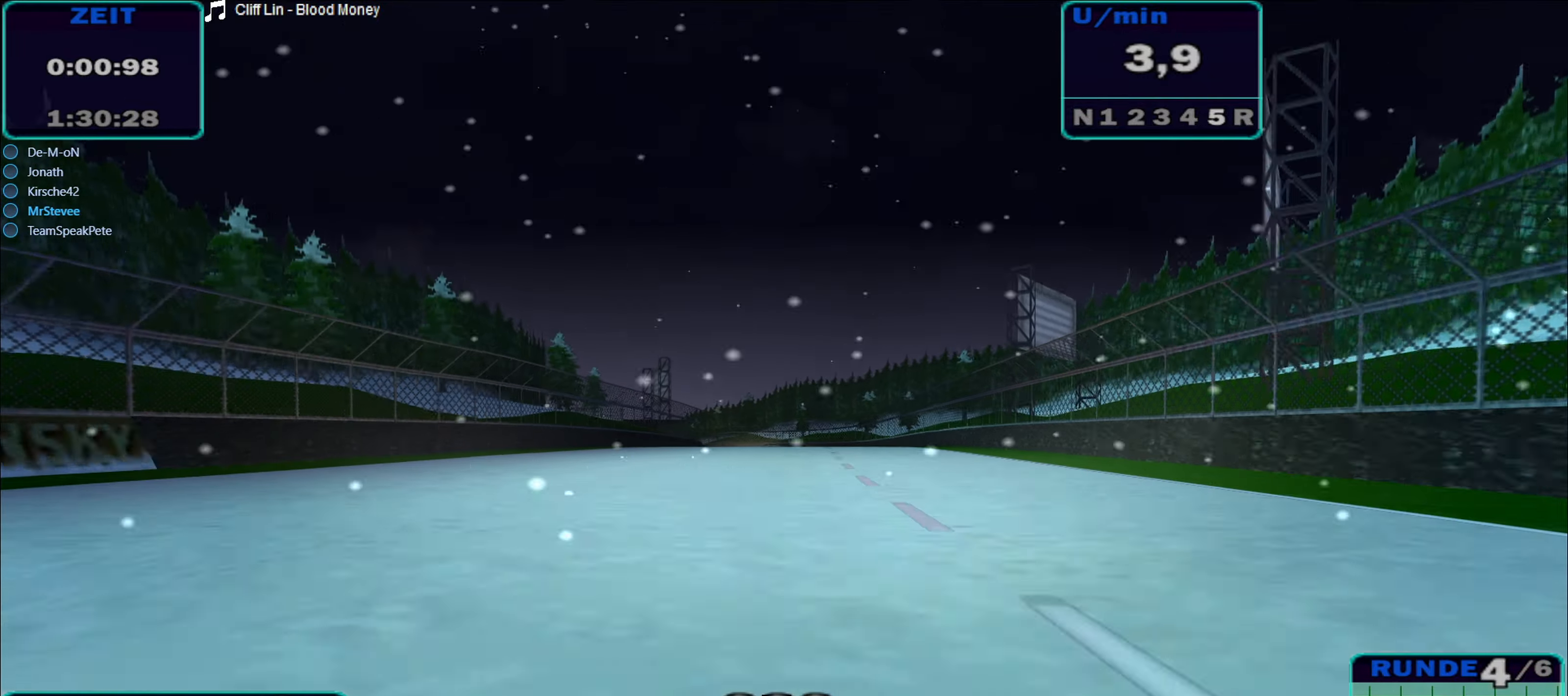
{"buttons": ["R2"], "left_stick": "left", "right_stick": "center", "events": [[450, "left_stick", "down-left"], [500, "left_stick", "left"]]}
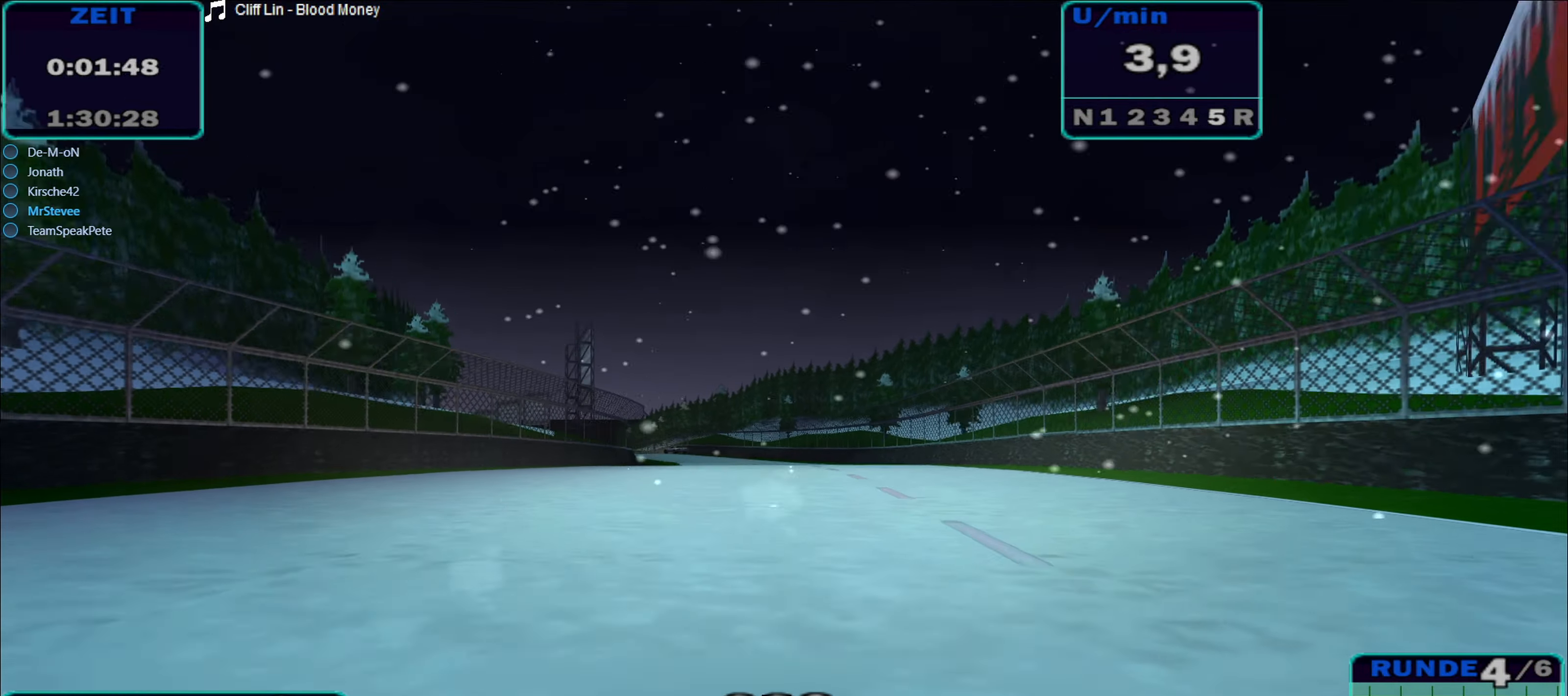
{"buttons": ["R2"], "left_stick": "left", "right_stick": "center", "events": []}
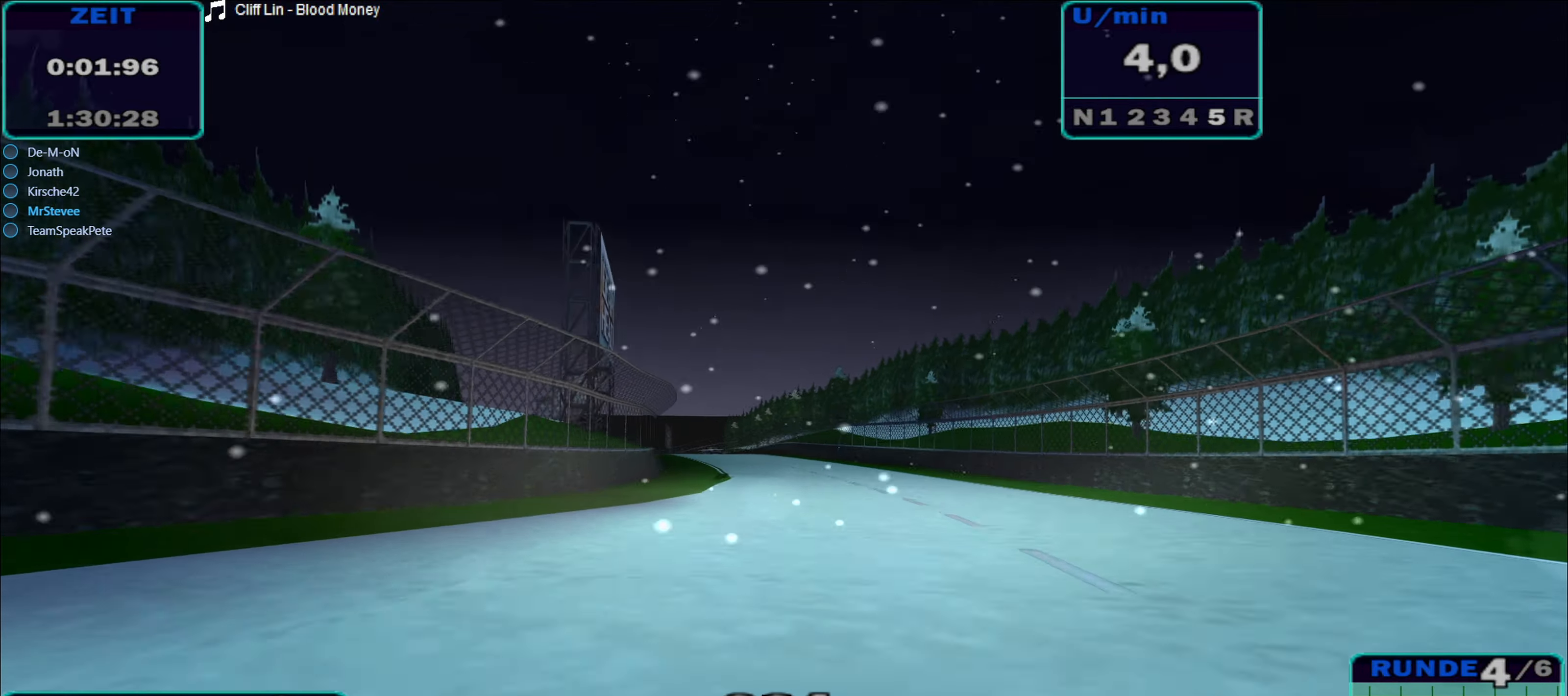
{"buttons": ["R2"], "left_stick": "left", "right_stick": "center", "events": [[184, "left_stick", "center"], [334, "left_stick", "left"]]}
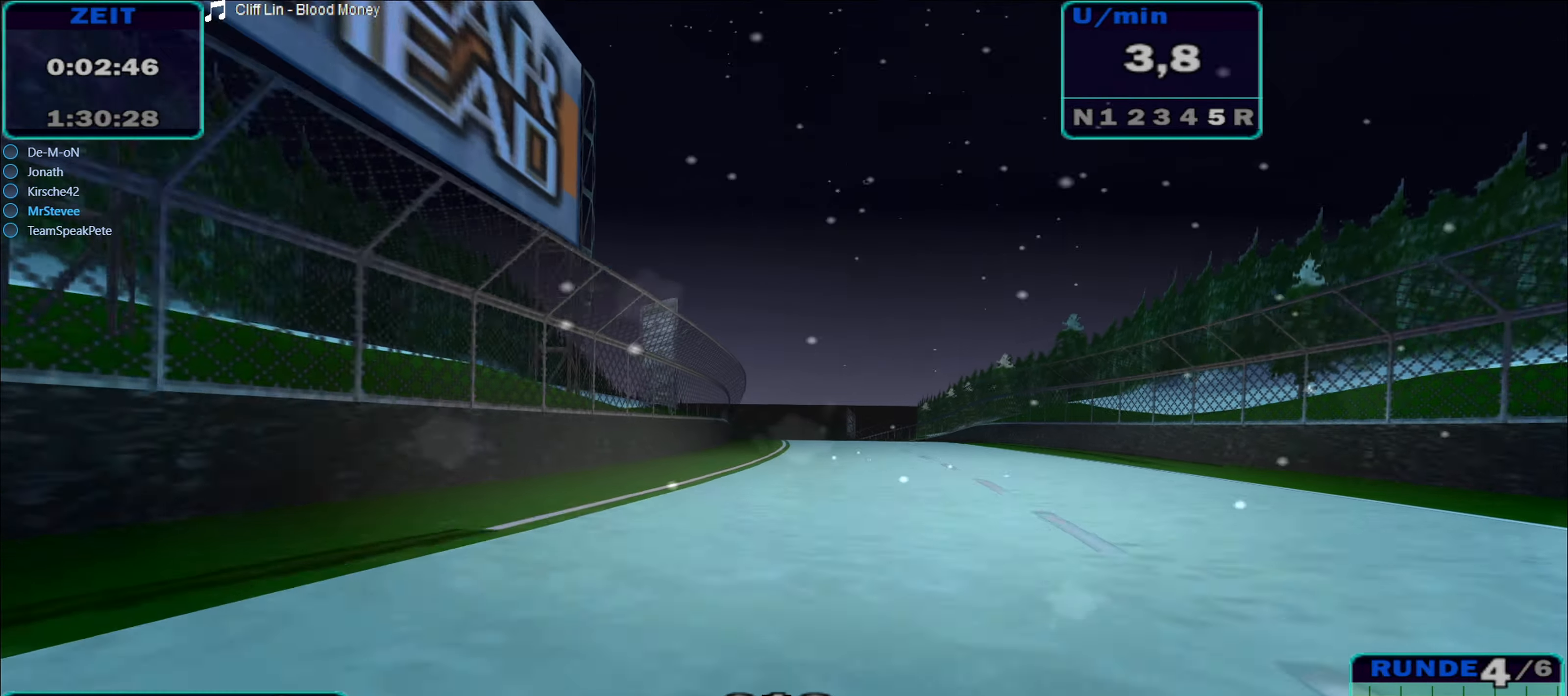
{"buttons": ["R2"], "left_stick": "center", "right_stick": "center", "events": [[200, "left_stick", "center"]]}
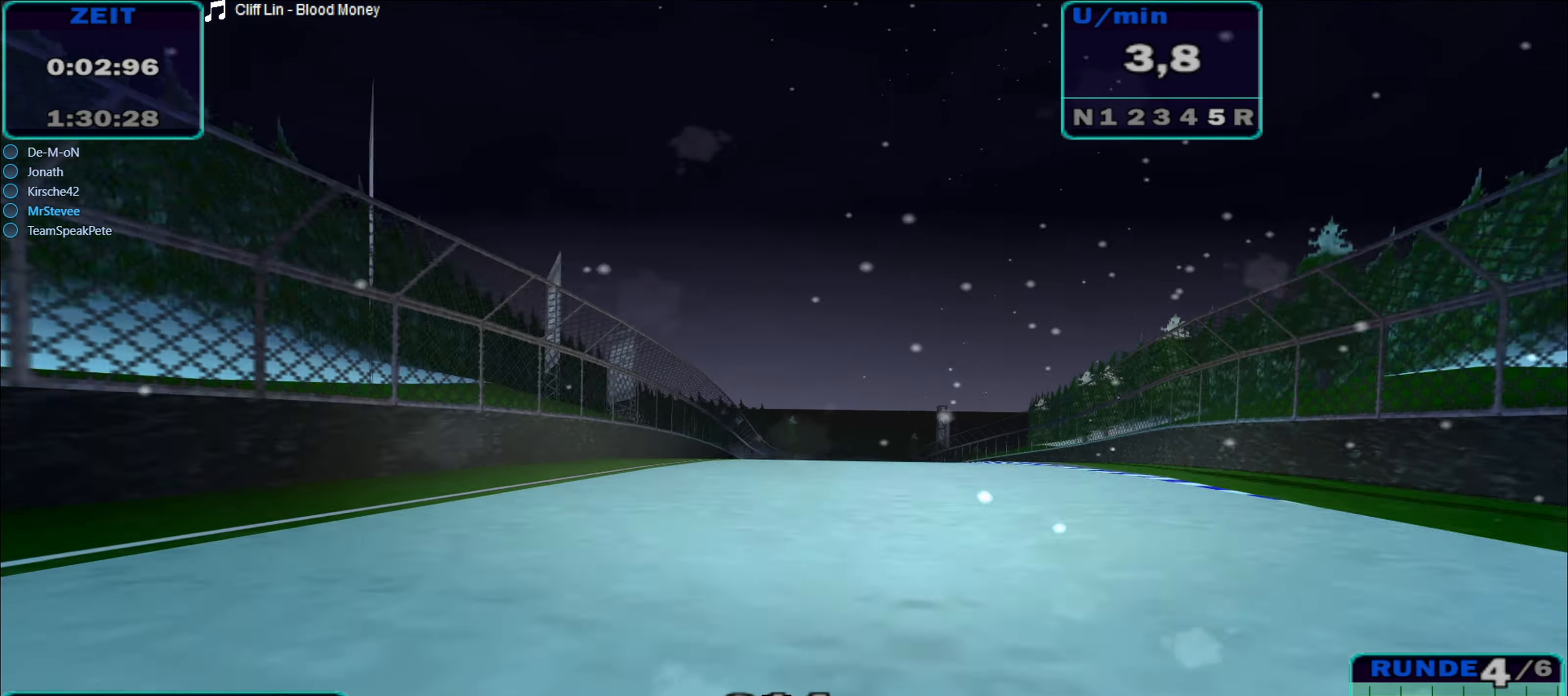
{"buttons": ["R2"], "left_stick": "center", "right_stick": "center", "events": [[34, "left_stick", "left"], [317, "left_stick", "center"]]}
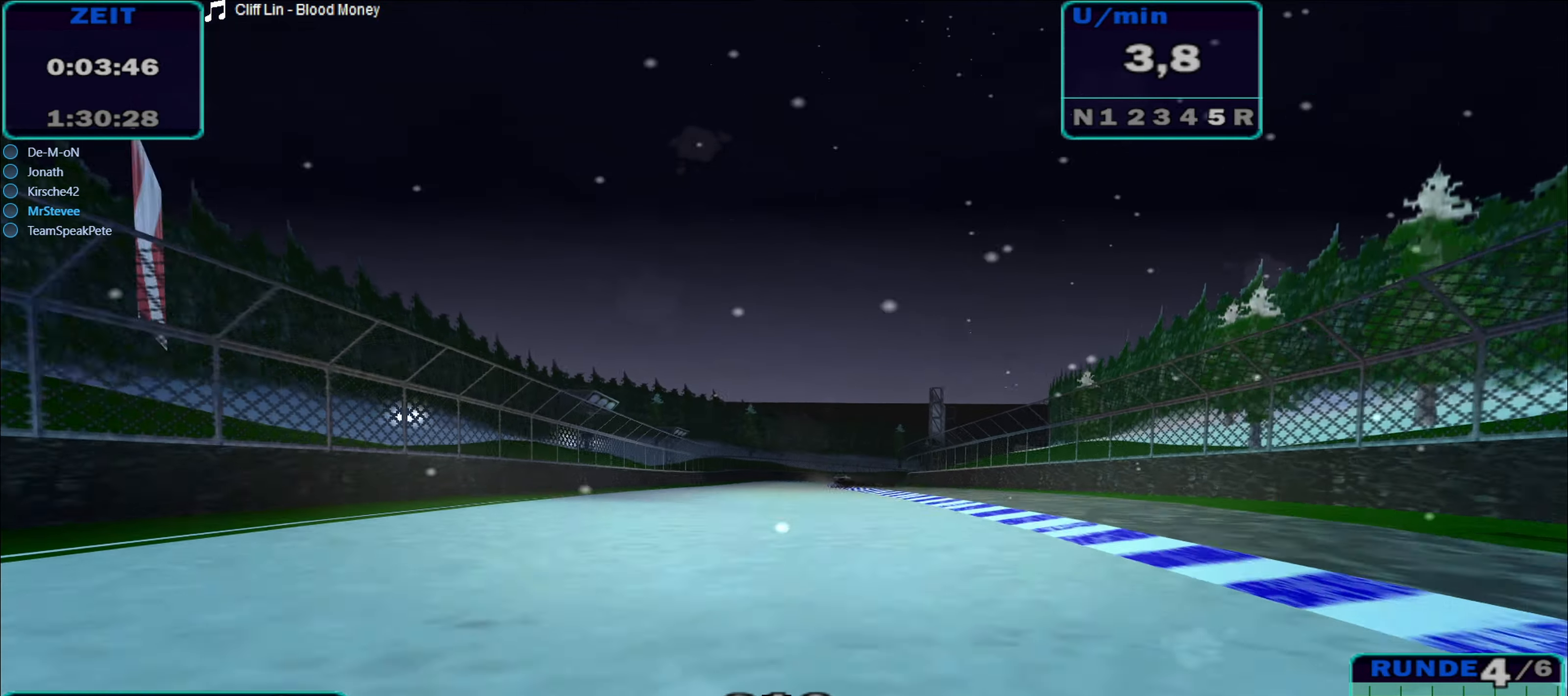
{"buttons": ["R2"], "left_stick": "center", "right_stick": "center", "events": [[250, "left_stick", "down-left"], [367, "left_stick", "center"]]}
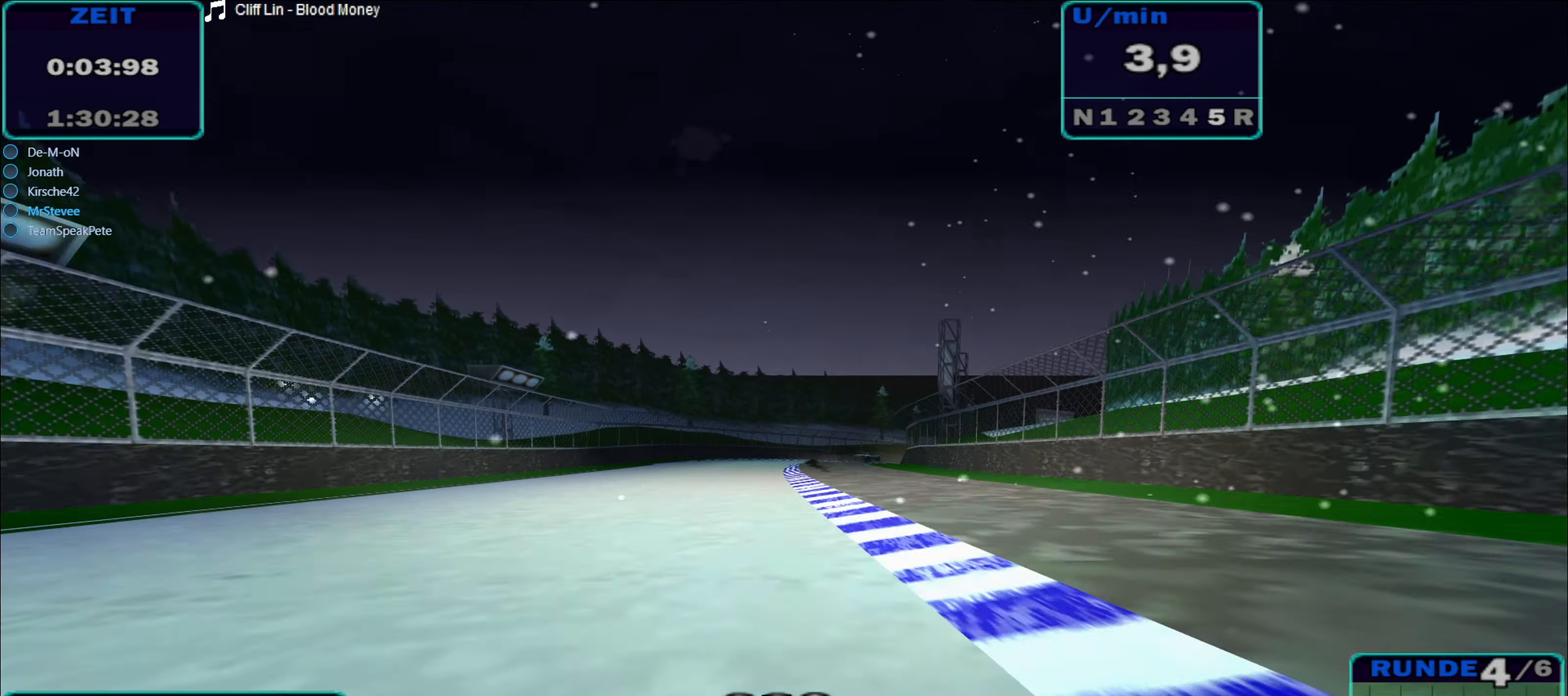
{"buttons": ["A", "R2"], "left_stick": "right", "right_stick": "center", "events": [[184, "left_stick", "right"], [250, "left_stick", "center"], [334, "left_stick", "right"], [384, "A", "down"]]}
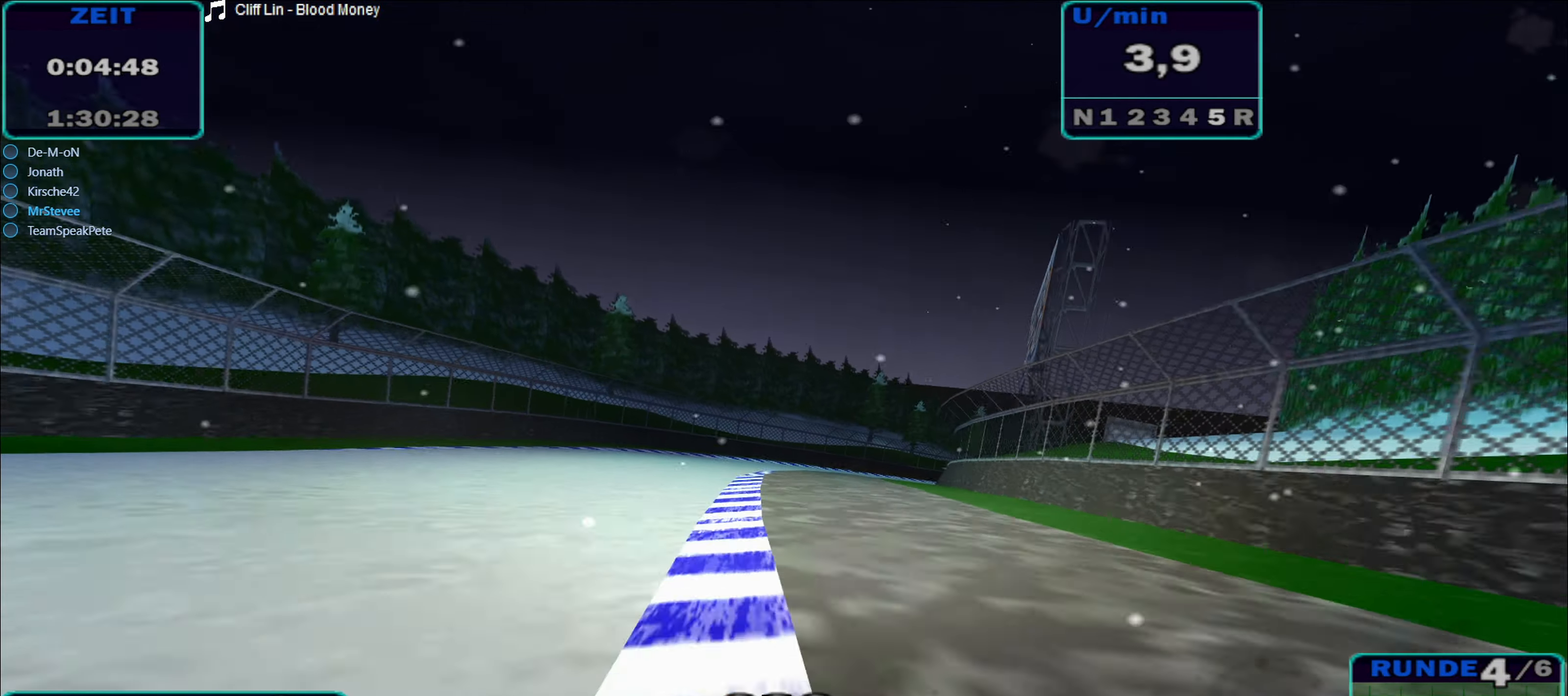
{"buttons": ["A", "R2"], "left_stick": "right", "right_stick": "center", "events": [[167, "A", "up"], [350, "A", "down"]]}
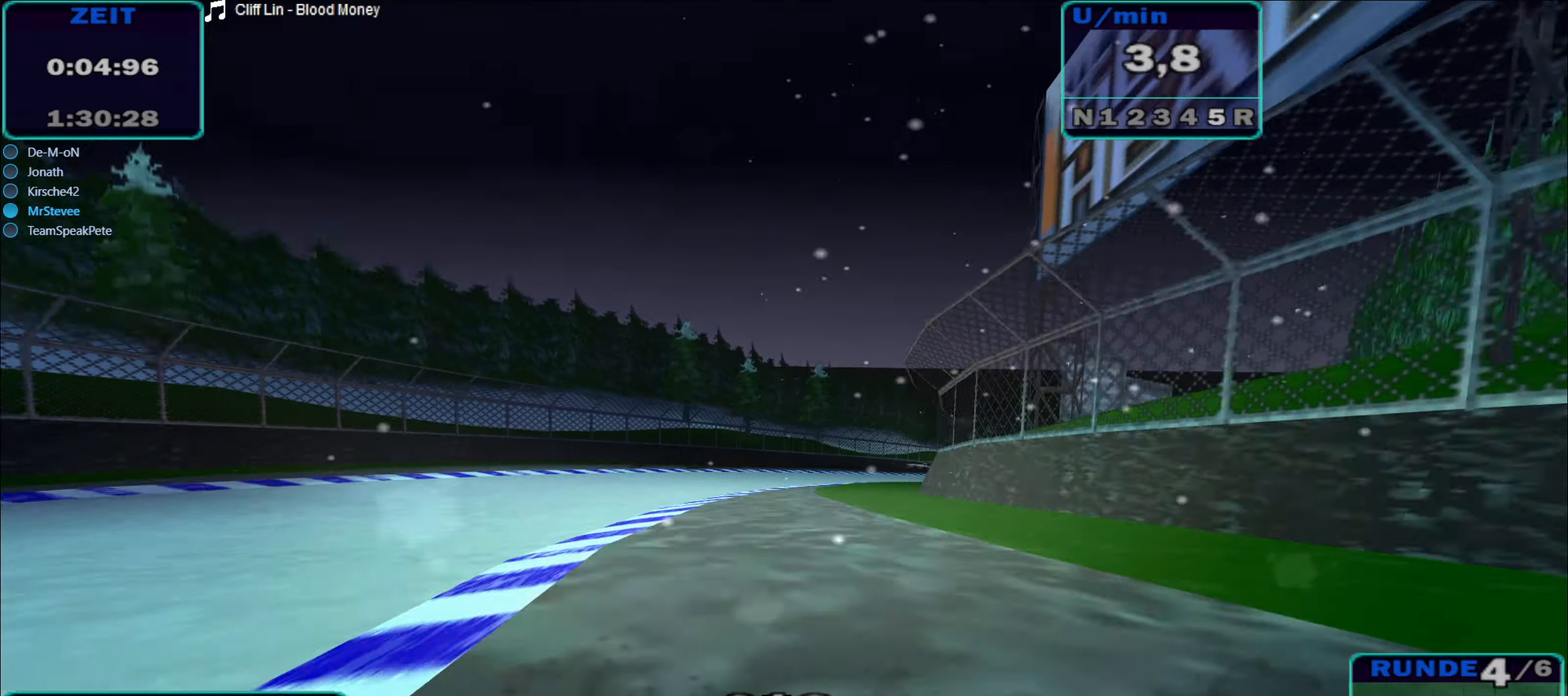
{"buttons": ["R2"], "left_stick": "center", "right_stick": "center", "events": [[416, "A", "up"], [450, "left_stick", "center"]]}
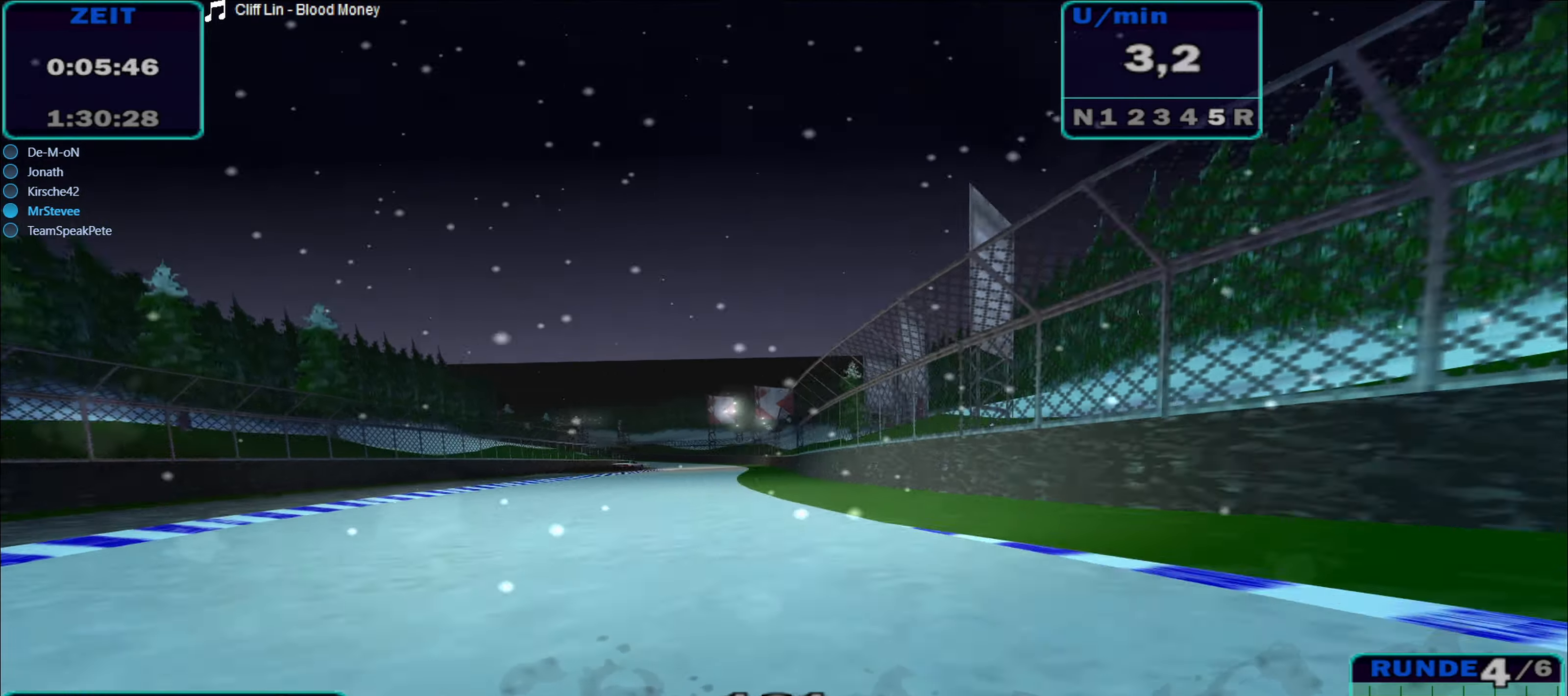
{"buttons": ["R2"], "left_stick": "center", "right_stick": "center", "events": [[100, "left_stick", "left"], [316, "left_stick", "center"]]}
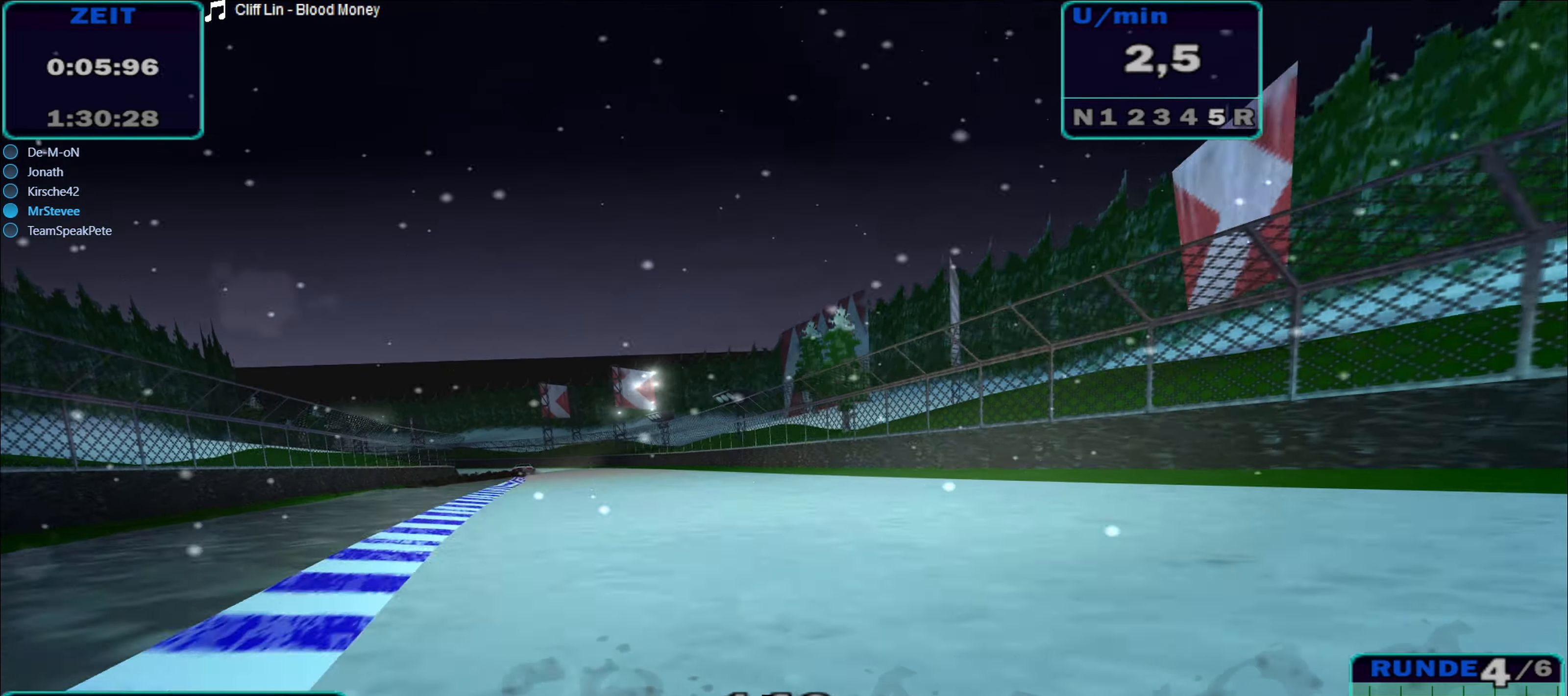
{"buttons": ["R2"], "left_stick": "right", "right_stick": "center", "events": [[16, "left_stick", "right"]]}
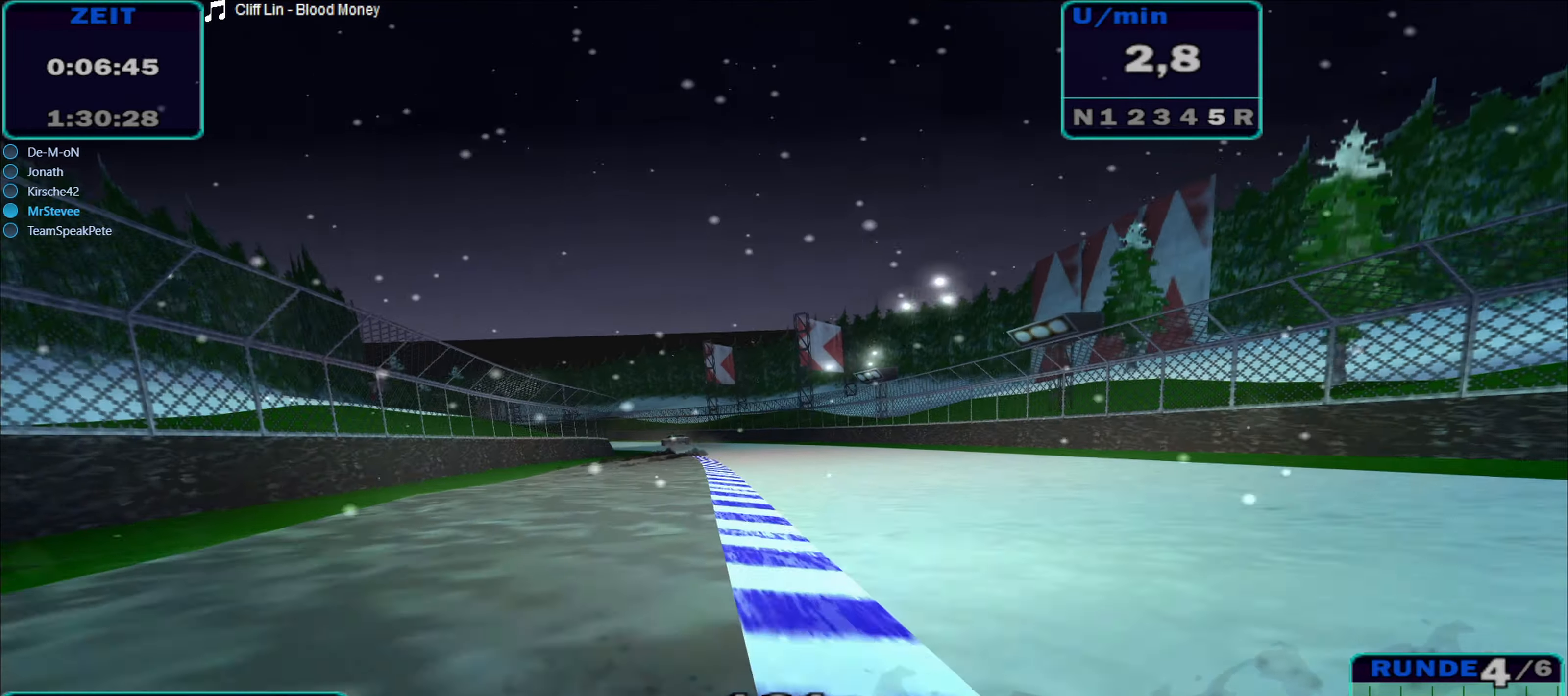
{"buttons": ["R2"], "left_stick": "left", "right_stick": "center", "events": [[33, "left_stick", "center"], [133, "left_stick", "right"], [250, "left_stick", "center"], [366, "left_stick", "left"]]}
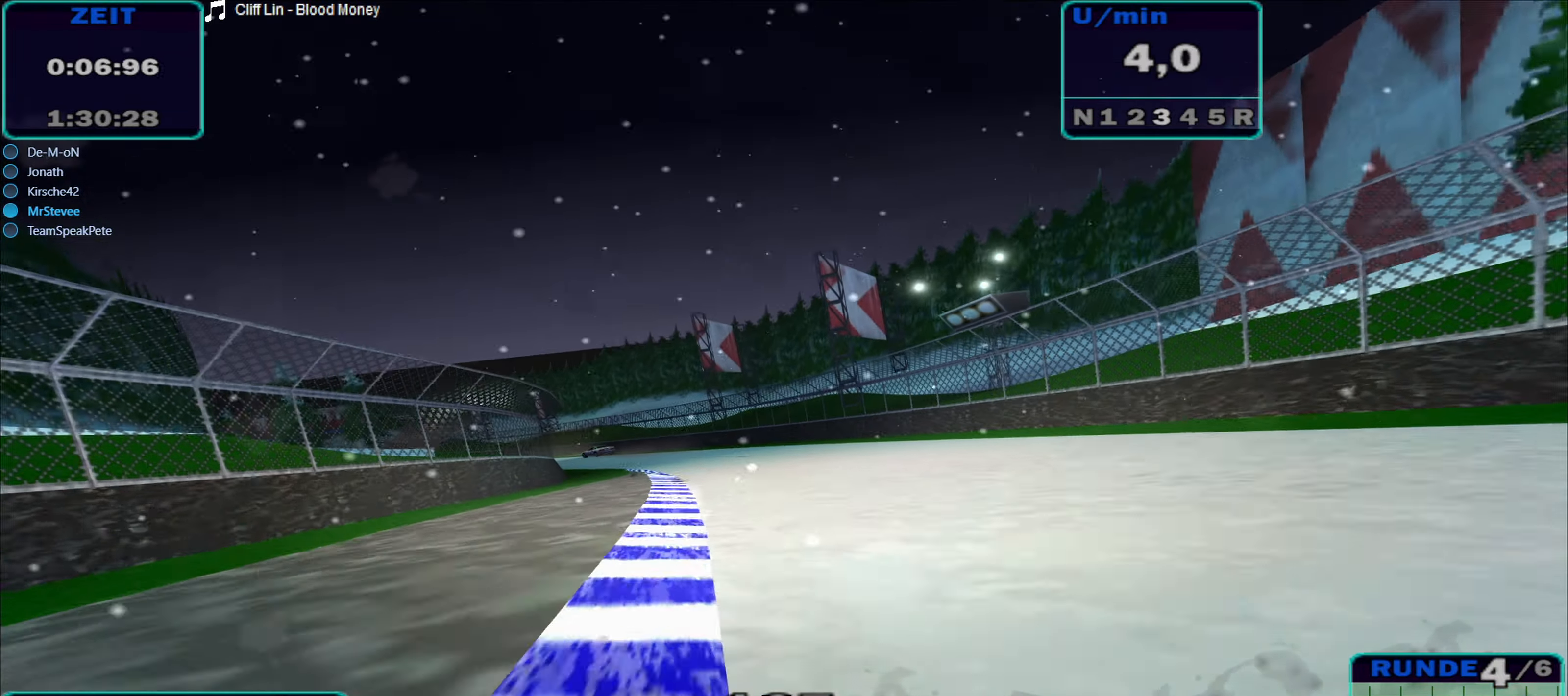
{"buttons": ["R2"], "left_stick": "left", "right_stick": "center", "events": [[33, "A", "down"], [450, "A", "up"]]}
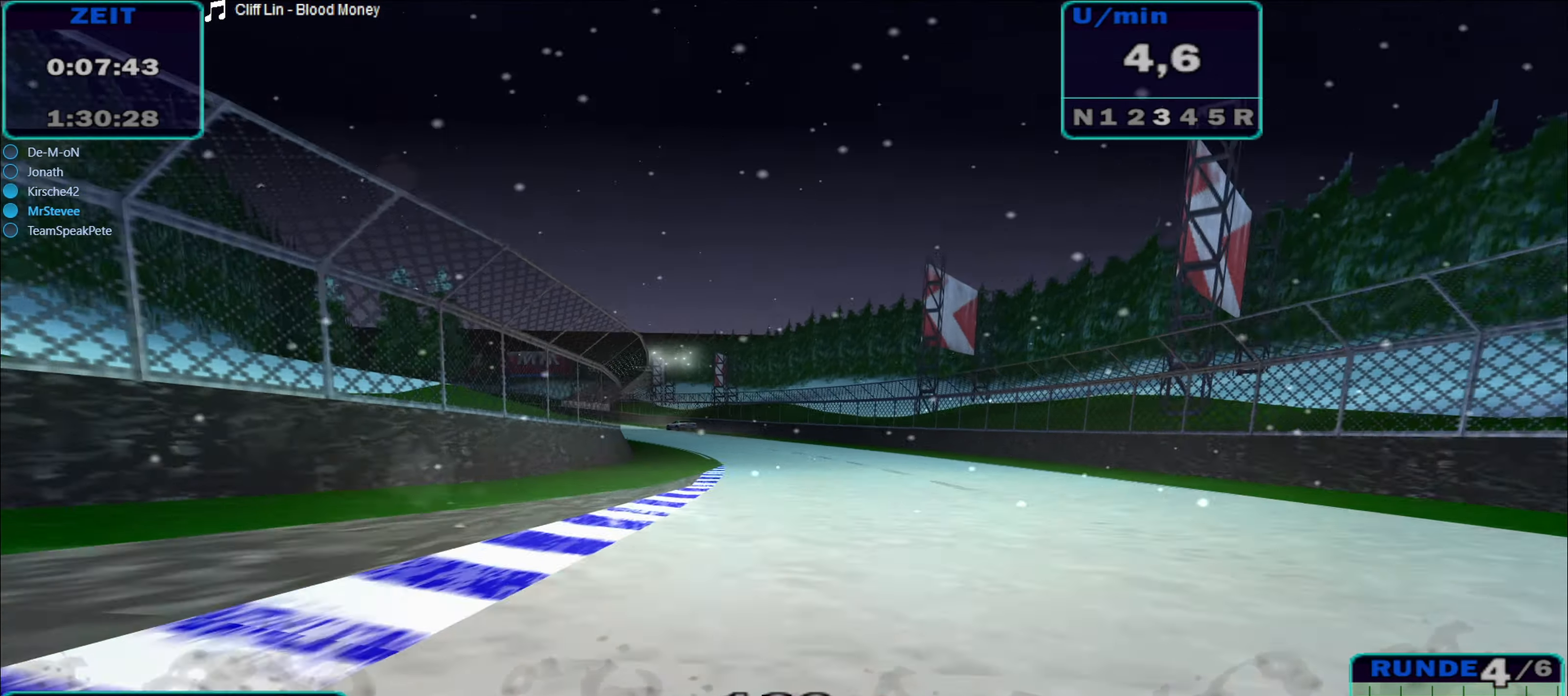
{"buttons": ["A", "R2"], "left_stick": "left", "right_stick": "center", "events": [[66, "left_stick", "center"], [283, "left_stick", "left"], [450, "A", "down"]]}
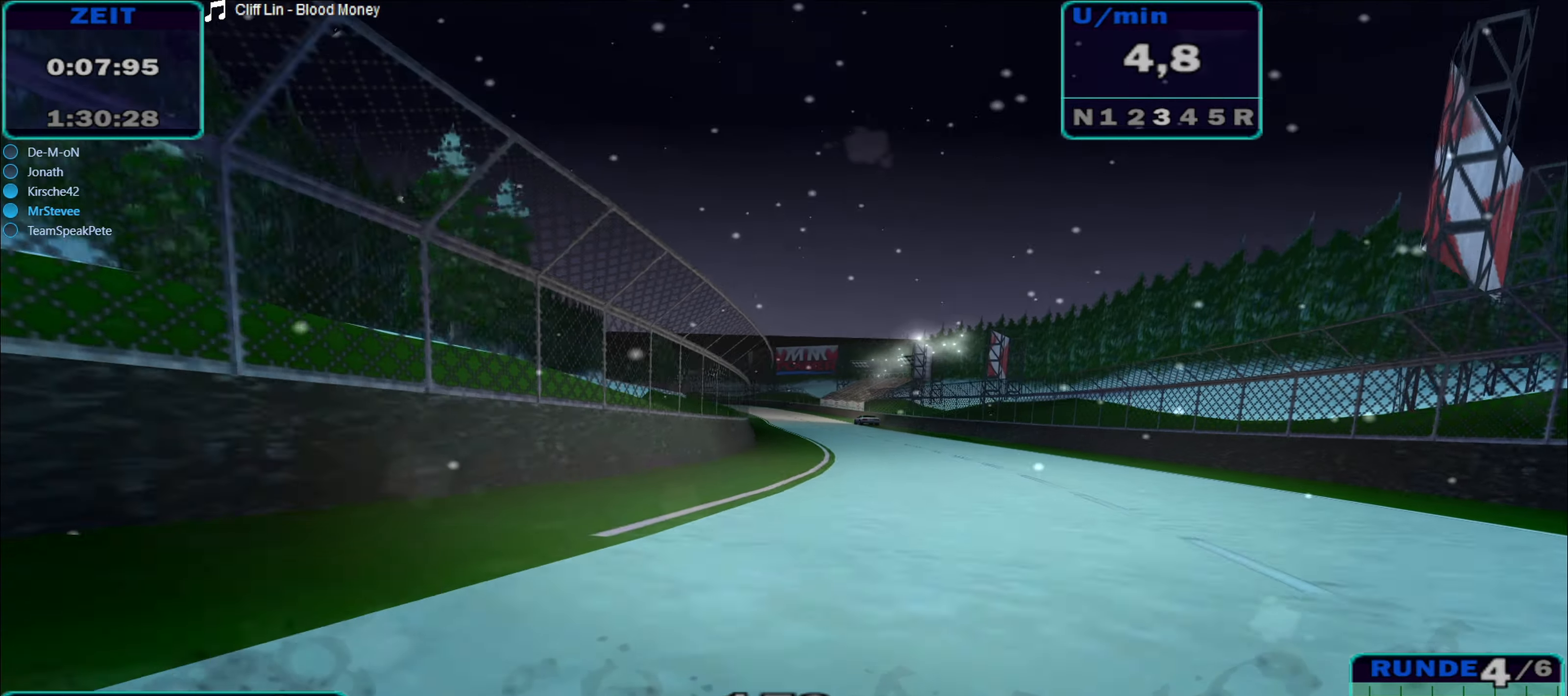
{"buttons": ["R2"], "left_stick": "left", "right_stick": "center", "events": [[16, "A", "up"], [116, "left_stick", "center"], [266, "left_stick", "left"]]}
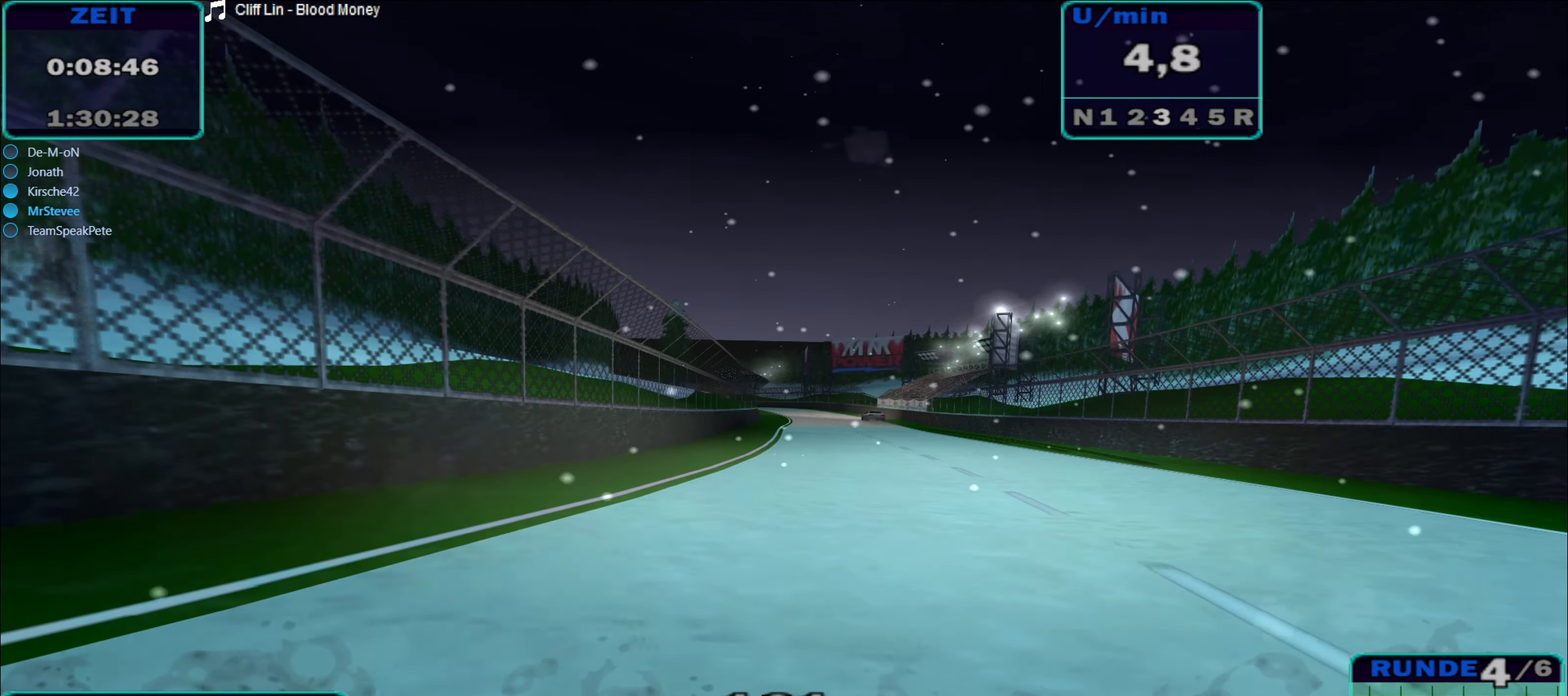
{"buttons": ["R2"], "left_stick": "center", "right_stick": "center", "events": [[16, "left_stick", "center"], [166, "left_stick", "left"], [350, "left_stick", "center"]]}